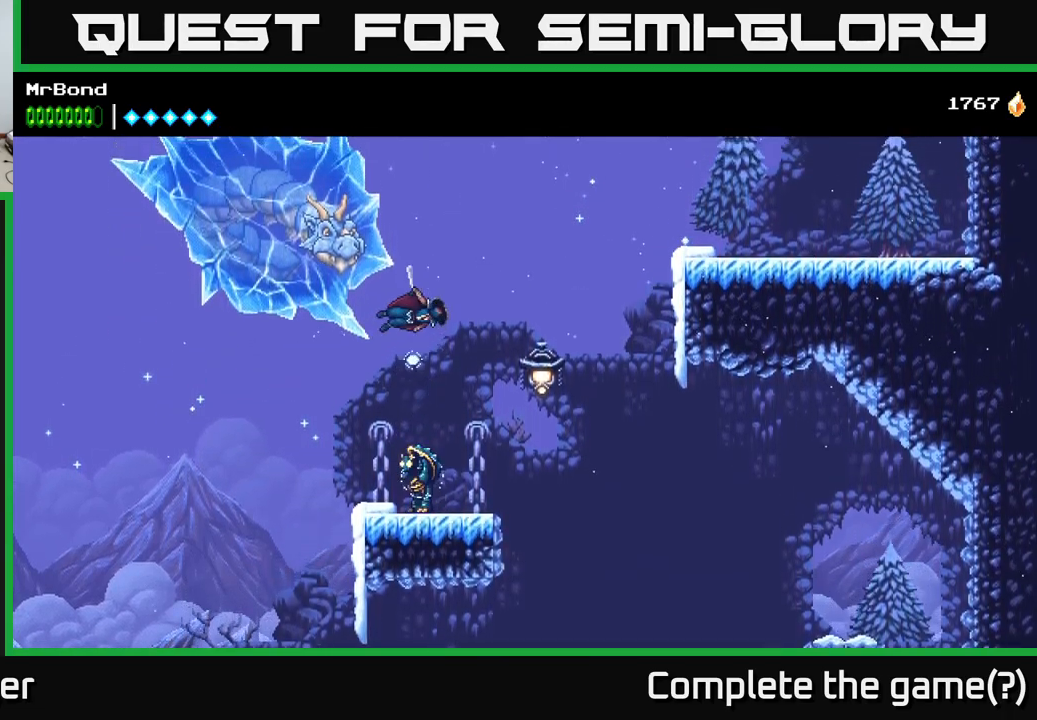
Gameplay with a controller (Xbox layout); each line is a JSON object with the inputs held at the frame after it. "events" lists button and stick changes between this image and that frame as [ms after this image, input, new state], when the widget could be followed in between. Not read: left_stick.
{"buttons": [], "right_stick": "center", "events": [[50, "X", "down"], [183, "X", "up"], [366, "A", "up"]]}
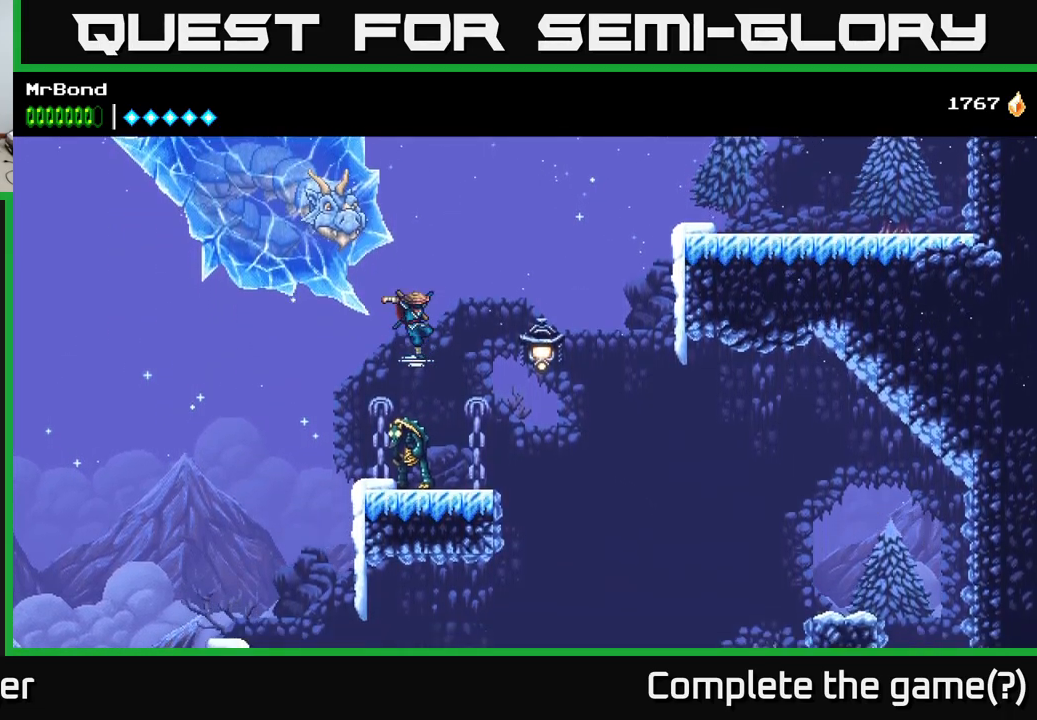
{"buttons": ["X"], "right_stick": "center", "events": [[33, "X", "down"], [166, "A", "down"], [200, "DPAD_RIGHT", "down"], [200, "X", "up"], [350, "A", "up"], [350, "DPAD_RIGHT", "up"], [483, "X", "down"]]}
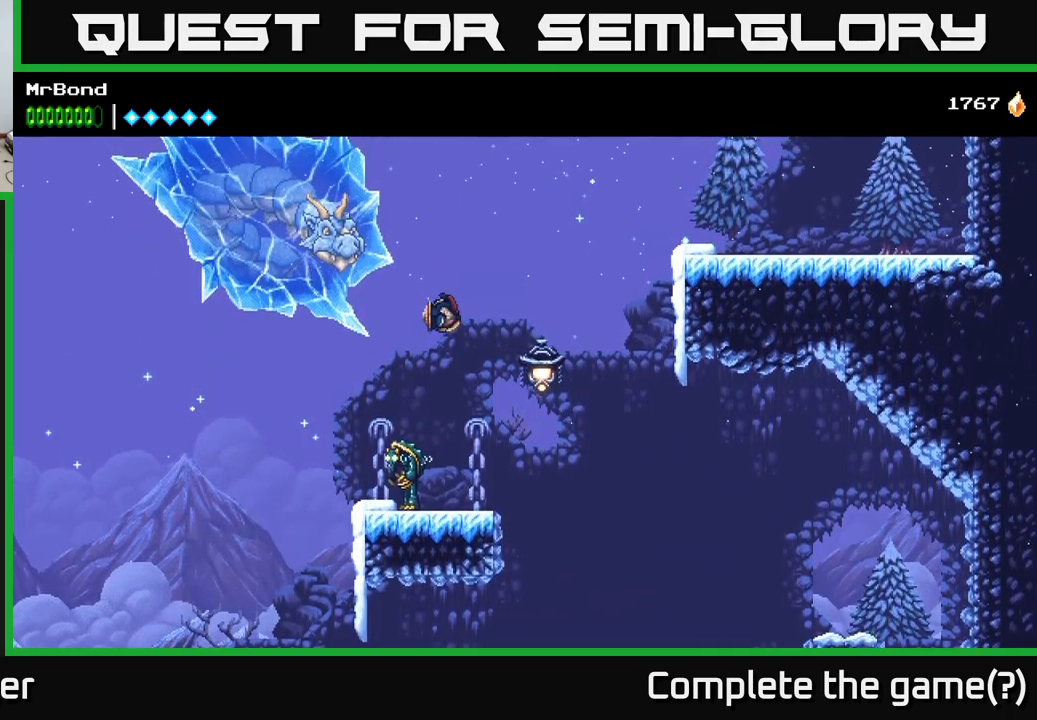
{"buttons": [], "right_stick": "center", "events": [[116, "X", "up"], [133, "DPAD_RIGHT", "down"], [250, "X", "down"], [266, "DPAD_RIGHT", "up"], [400, "X", "up"]]}
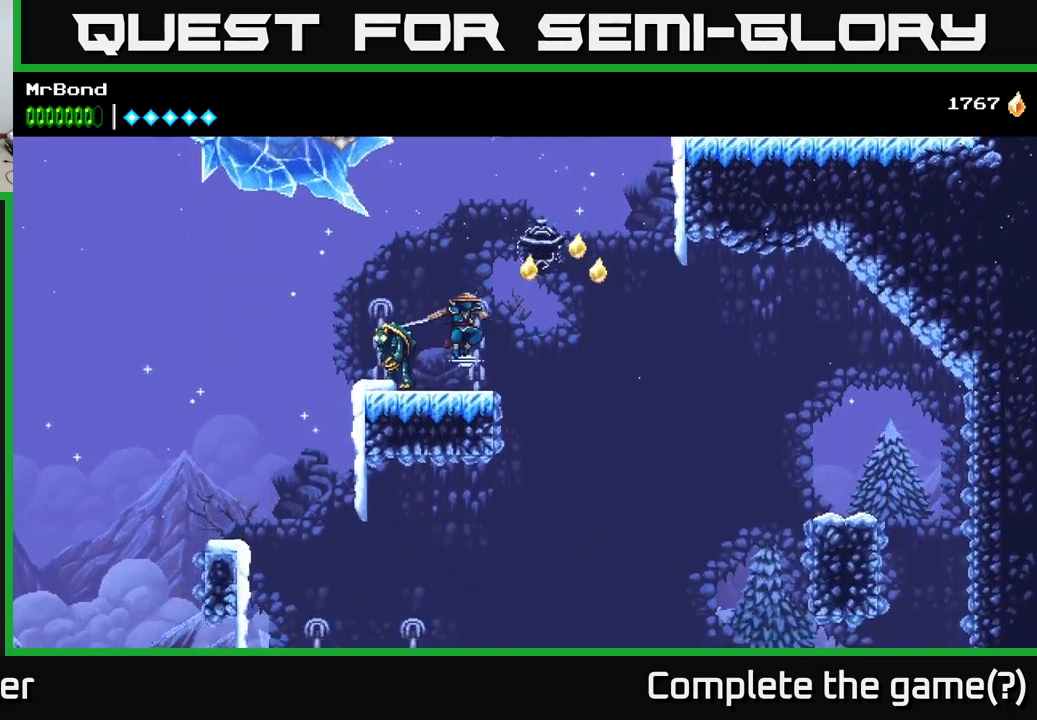
{"buttons": ["A", "DPAD_RIGHT"], "right_stick": "center", "events": [[66, "DPAD_RIGHT", "down"], [166, "A", "down"], [316, "X", "down"], [483, "X", "up"]]}
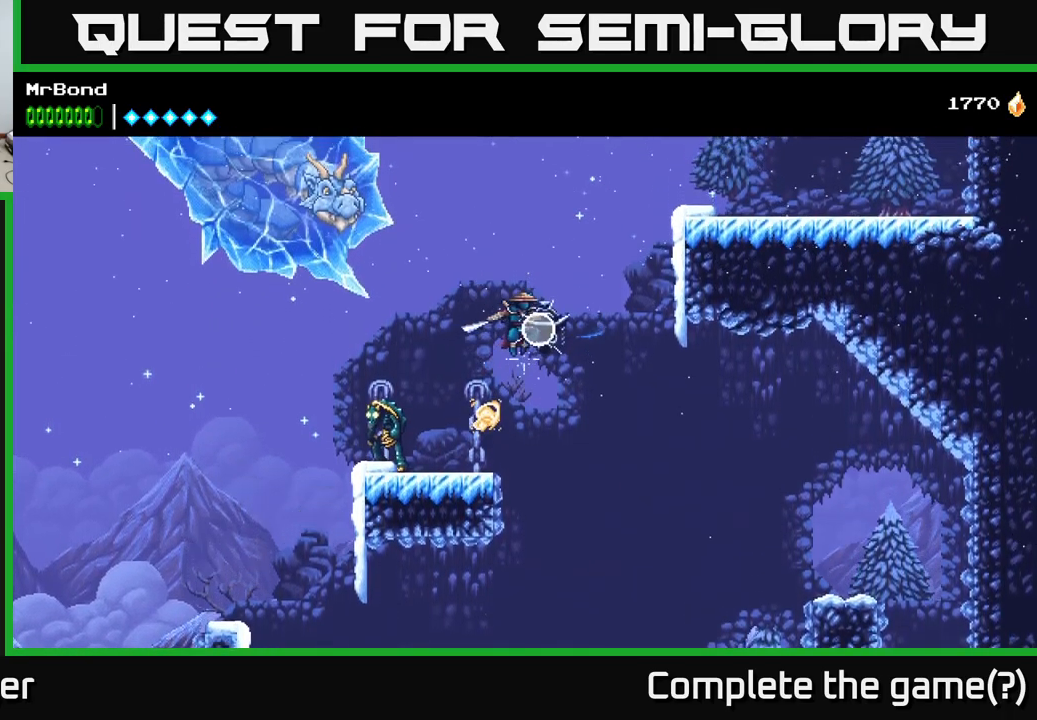
{"buttons": ["A", "DPAD_RIGHT"], "right_stick": "center", "events": [[33, "A", "up"], [183, "A", "down"]]}
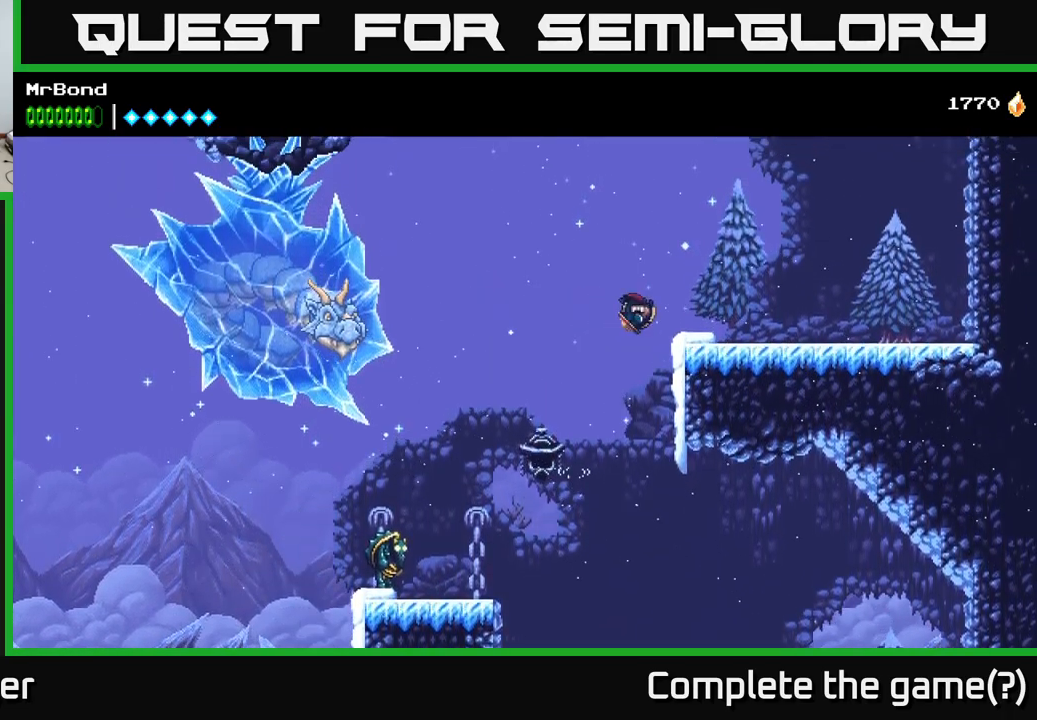
{"buttons": ["A", "DPAD_RIGHT"], "right_stick": "center", "events": [[166, "A", "up"], [433, "A", "down"]]}
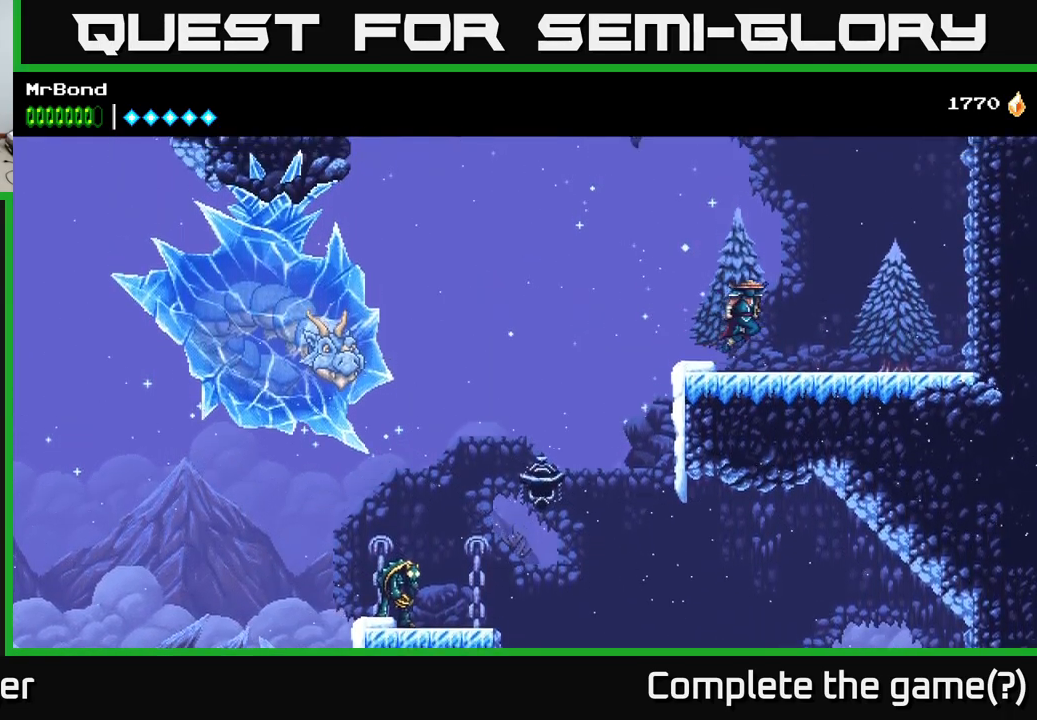
{"buttons": ["DPAD_RIGHT"], "right_stick": "center", "events": [[33, "A", "up"]]}
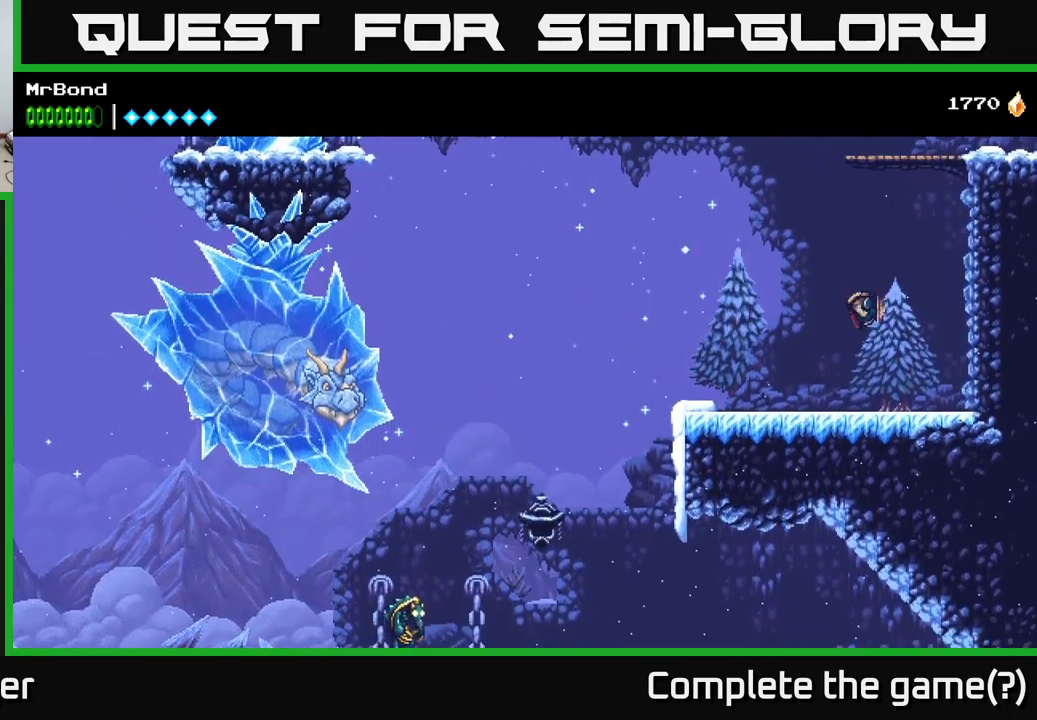
{"buttons": ["A", "DPAD_RIGHT"], "right_stick": "center", "events": [[217, "A", "down"], [433, "A", "up"], [500, "A", "down"]]}
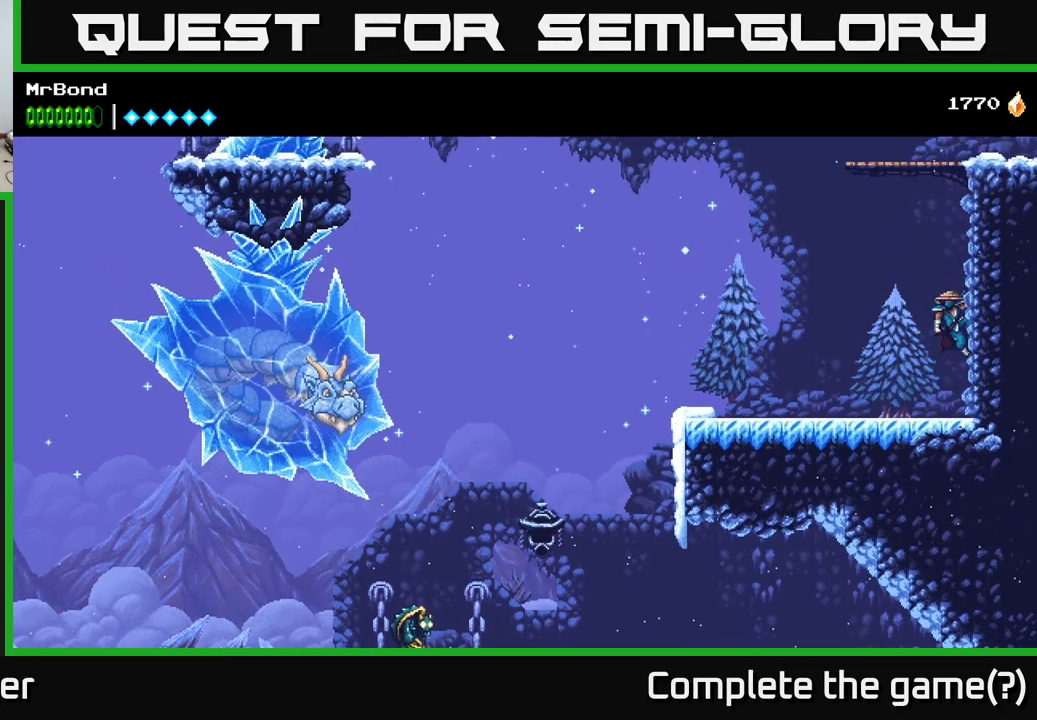
{"buttons": ["A", "DPAD_RIGHT"], "right_stick": "center", "events": [[167, "A", "up"], [400, "A", "down"]]}
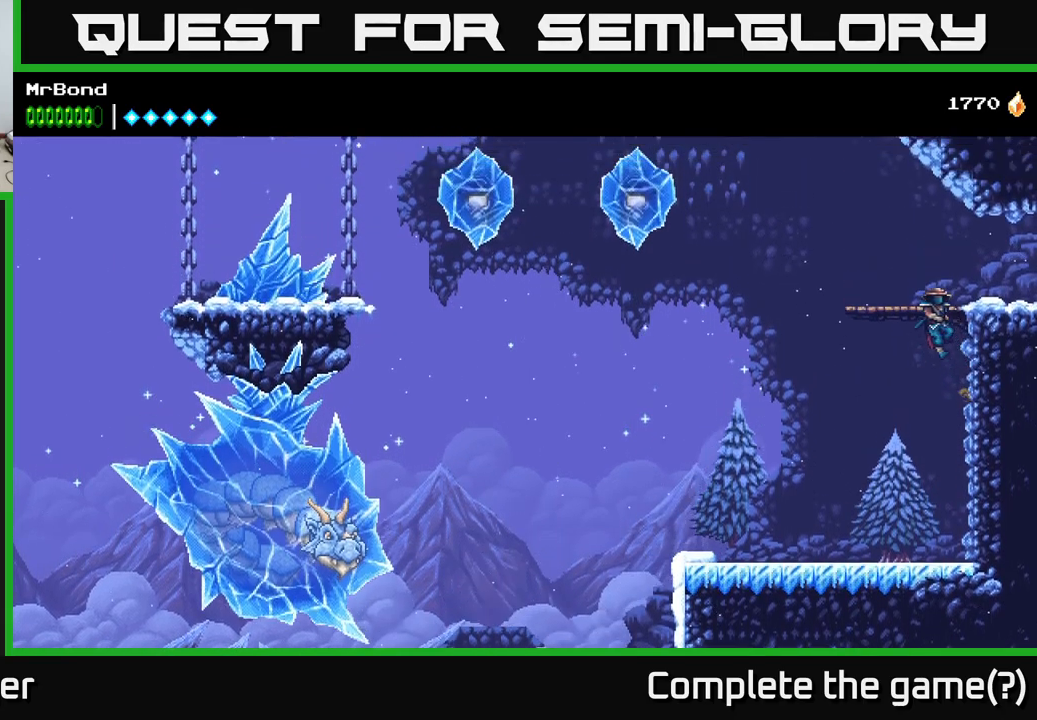
{"buttons": [], "right_stick": "center", "events": [[17, "DPAD_RIGHT", "up"], [50, "DPAD_LEFT", "down"], [67, "A", "up"], [483, "DPAD_LEFT", "up"]]}
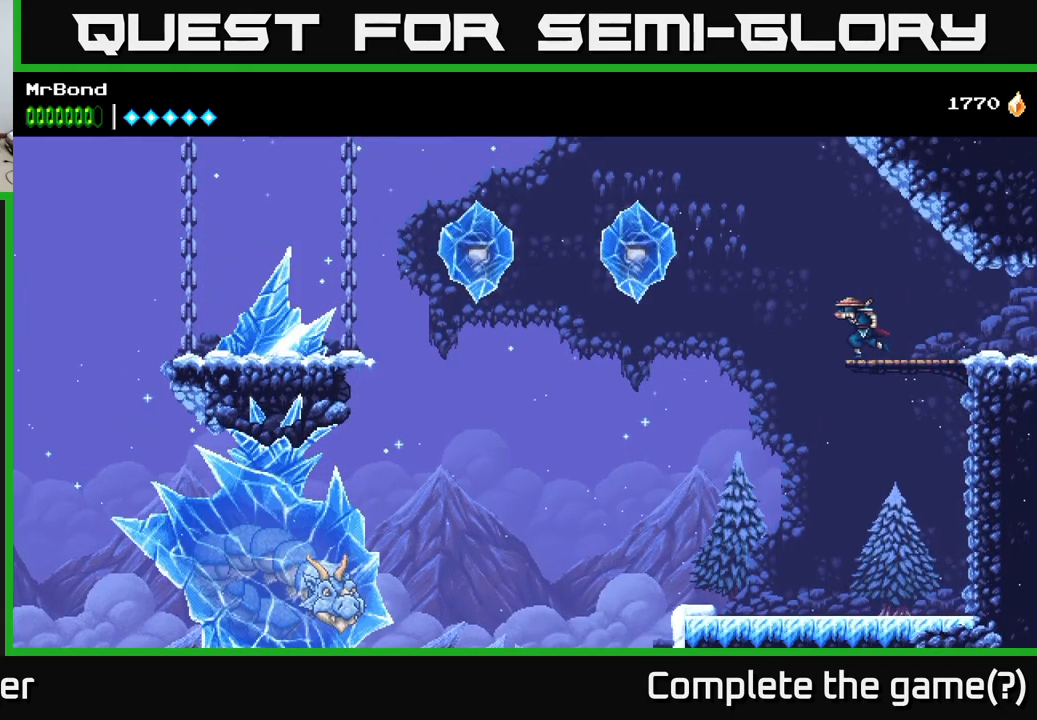
{"buttons": [], "right_stick": "center", "events": []}
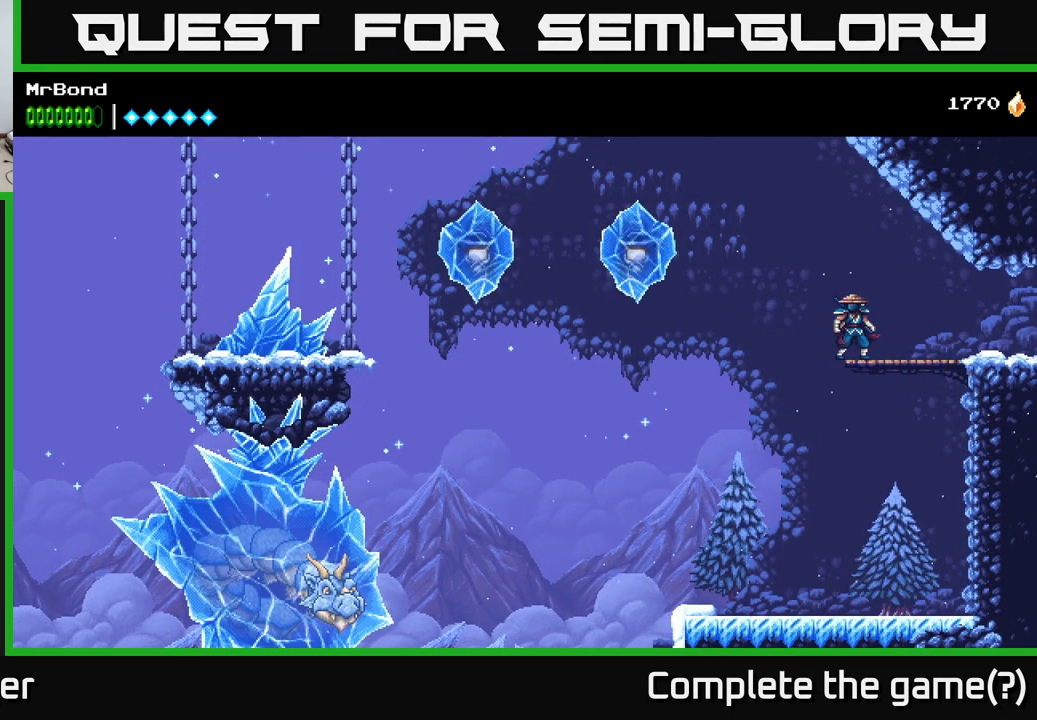
{"buttons": ["L1"], "right_stick": "center", "events": [[233, "L1", "down"]]}
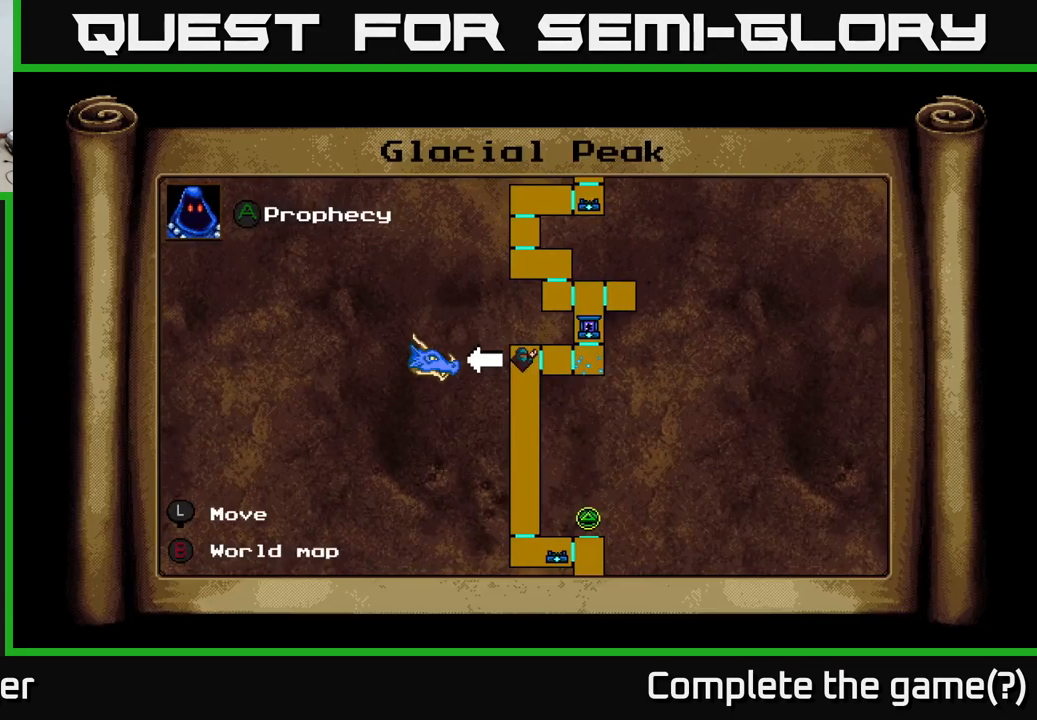
{"buttons": ["L1", "DPAD_DOWN", "DPAD_RIGHT"], "right_stick": "center", "events": [[217, "DPAD_DOWN", "down"], [400, "DPAD_RIGHT", "down"]]}
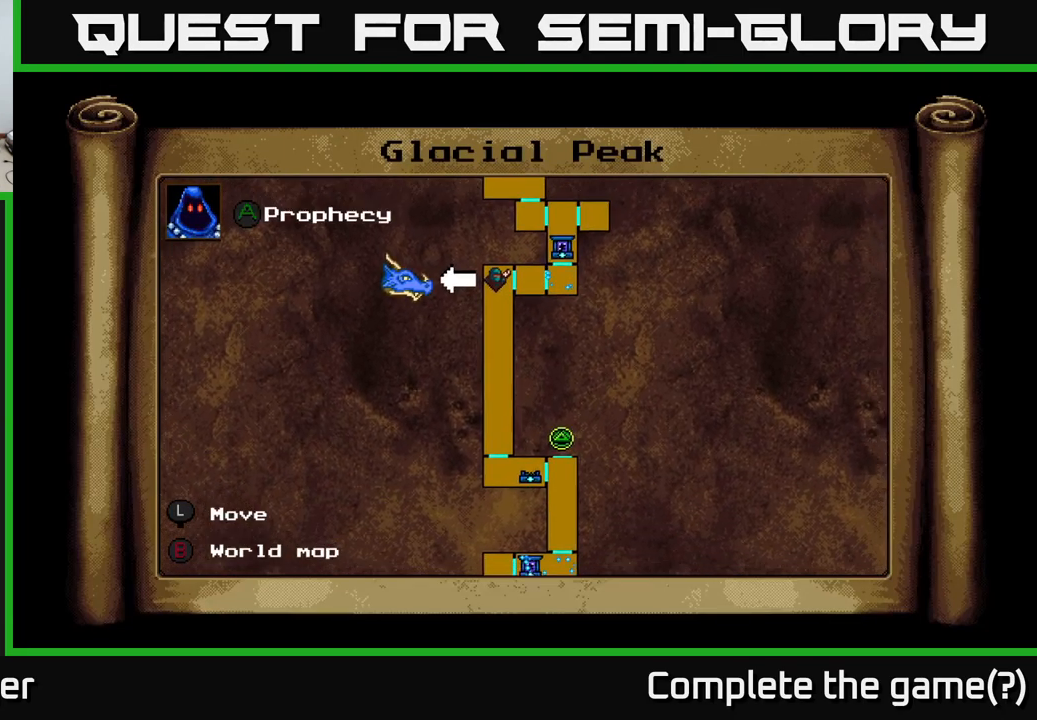
{"buttons": [], "right_stick": "center", "events": [[250, "DPAD_RIGHT", "up"], [283, "L1", "up"], [417, "DPAD_DOWN", "up"]]}
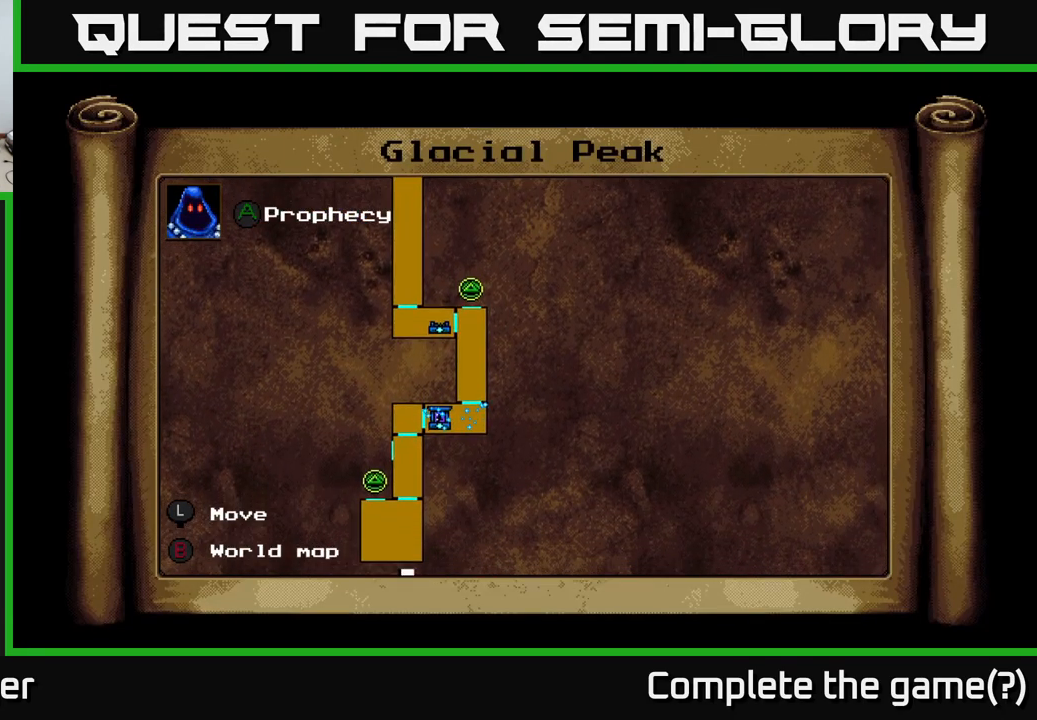
{"buttons": ["DPAD_UP", "DPAD_LEFT"], "right_stick": "center", "events": [[250, "DPAD_UP", "down"], [450, "DPAD_LEFT", "down"]]}
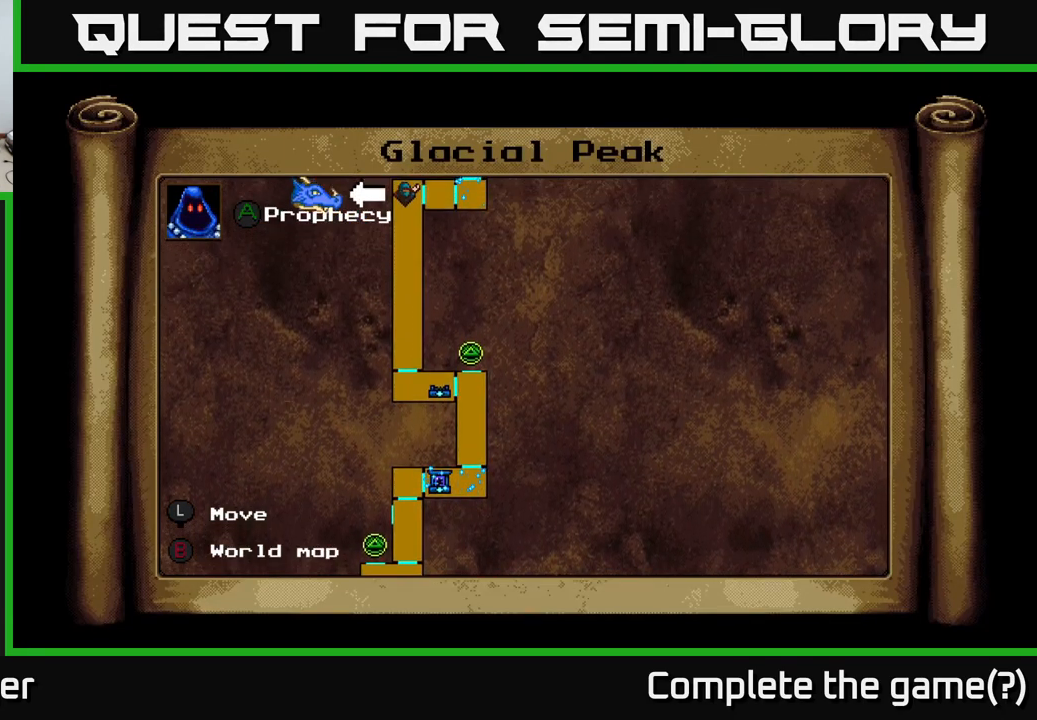
{"buttons": [], "right_stick": "center", "events": [[317, "DPAD_UP", "up"], [333, "DPAD_LEFT", "up"]]}
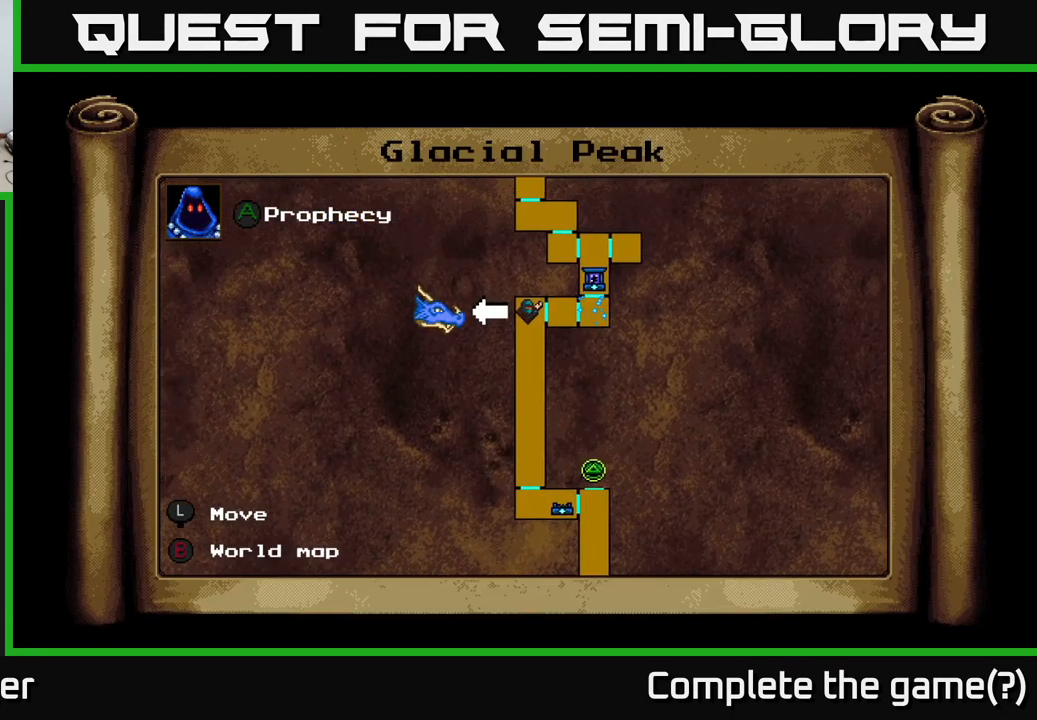
{"buttons": [], "right_stick": "center", "events": []}
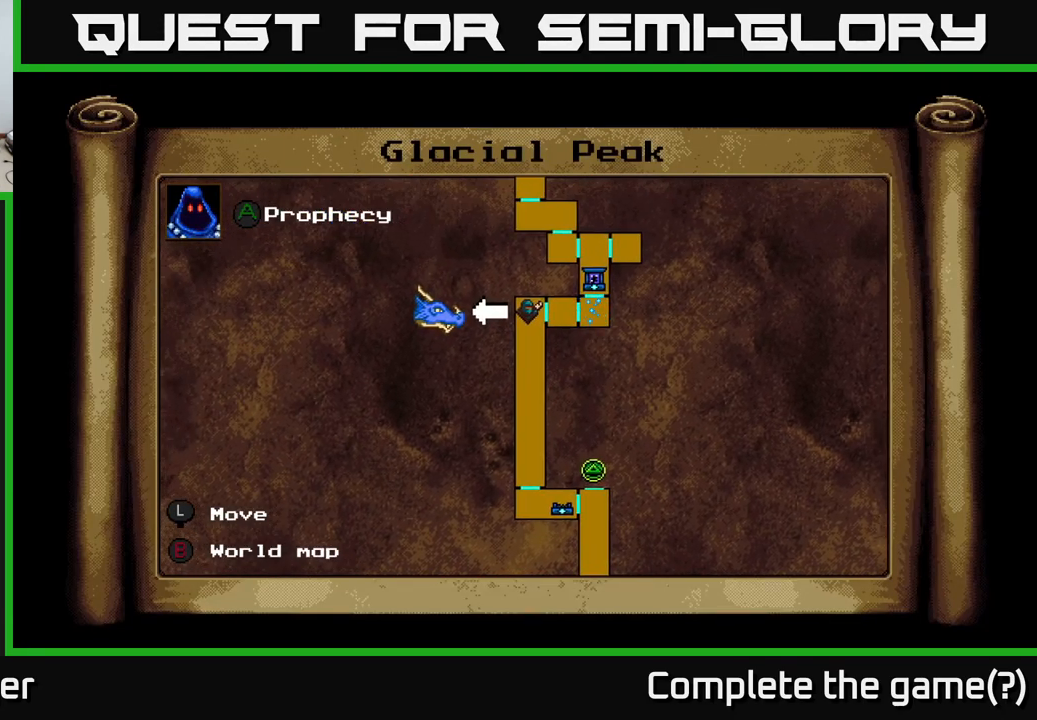
{"buttons": ["DPAD_LEFT"], "right_stick": "center", "events": [[450, "DPAD_LEFT", "down"]]}
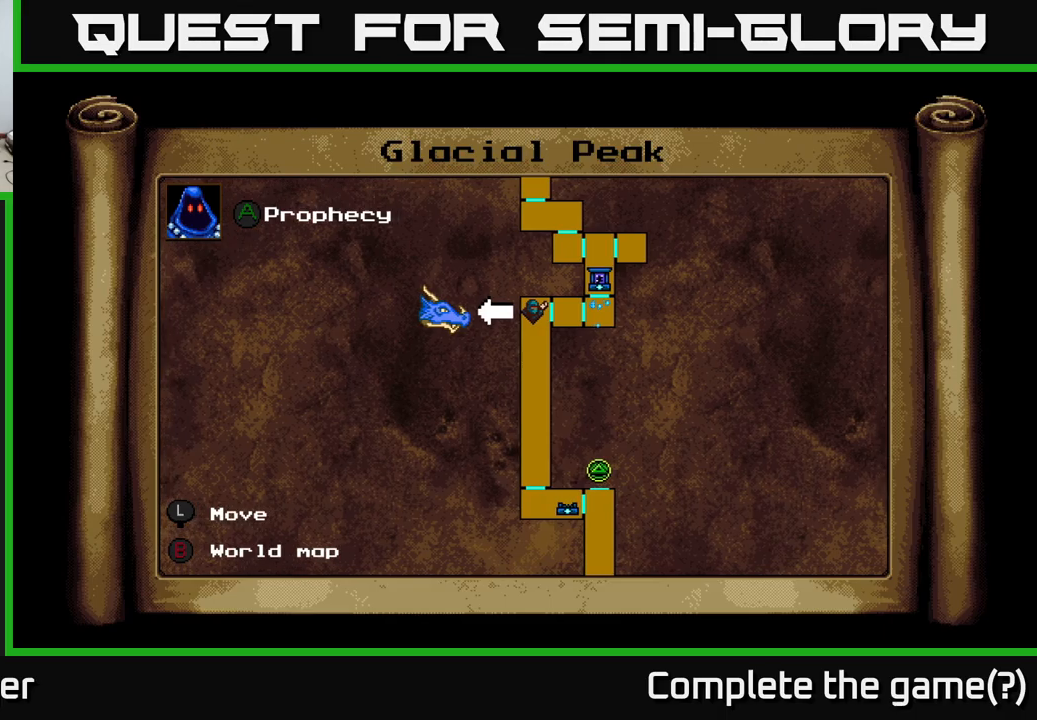
{"buttons": [], "right_stick": "center", "events": [[117, "DPAD_LEFT", "up"], [217, "DPAD_DOWN", "down"], [250, "DPAD_RIGHT", "down"], [334, "DPAD_DOWN", "up"], [334, "L1", "down"], [350, "DPAD_RIGHT", "up"], [467, "L1", "up"]]}
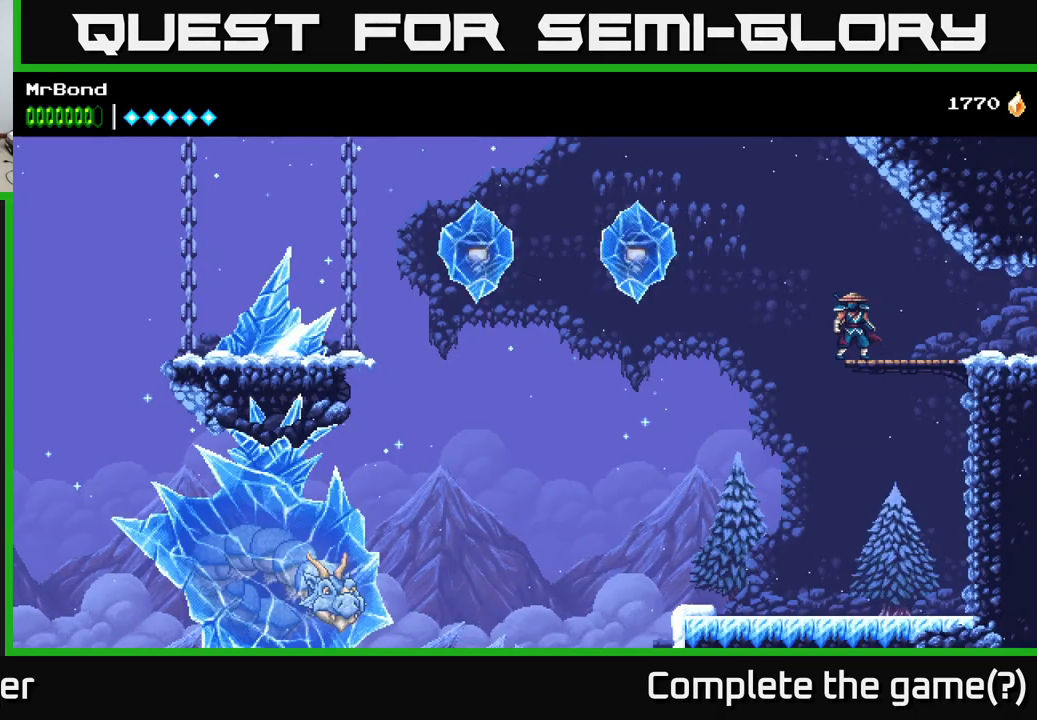
{"buttons": [], "right_stick": "center", "events": []}
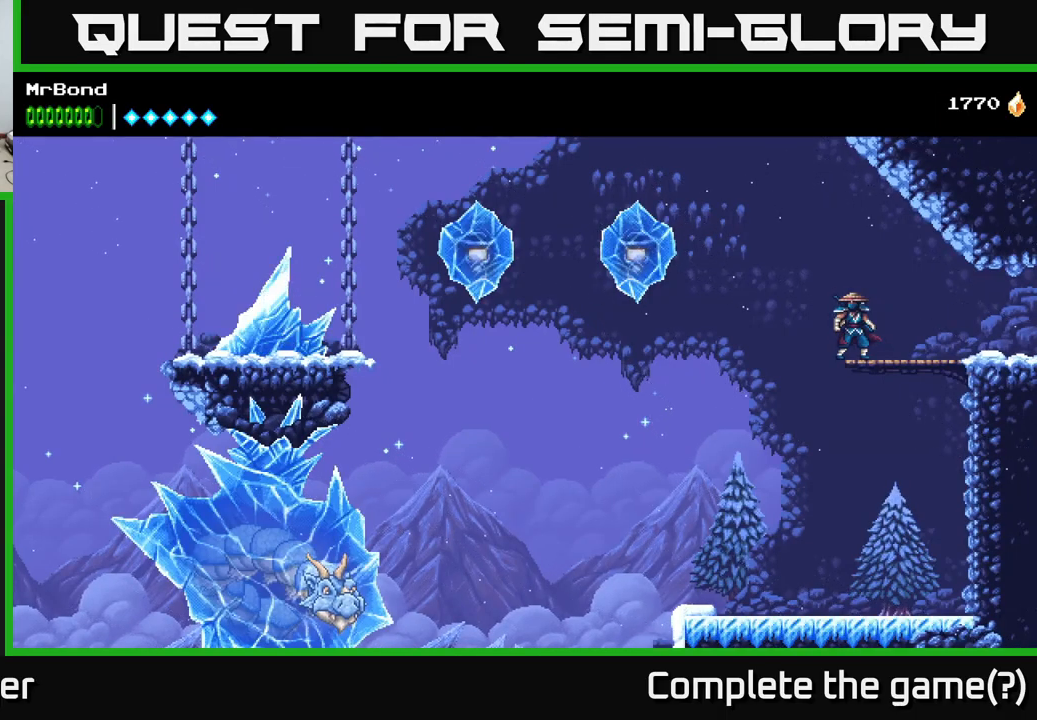
{"buttons": [], "right_stick": "center", "events": []}
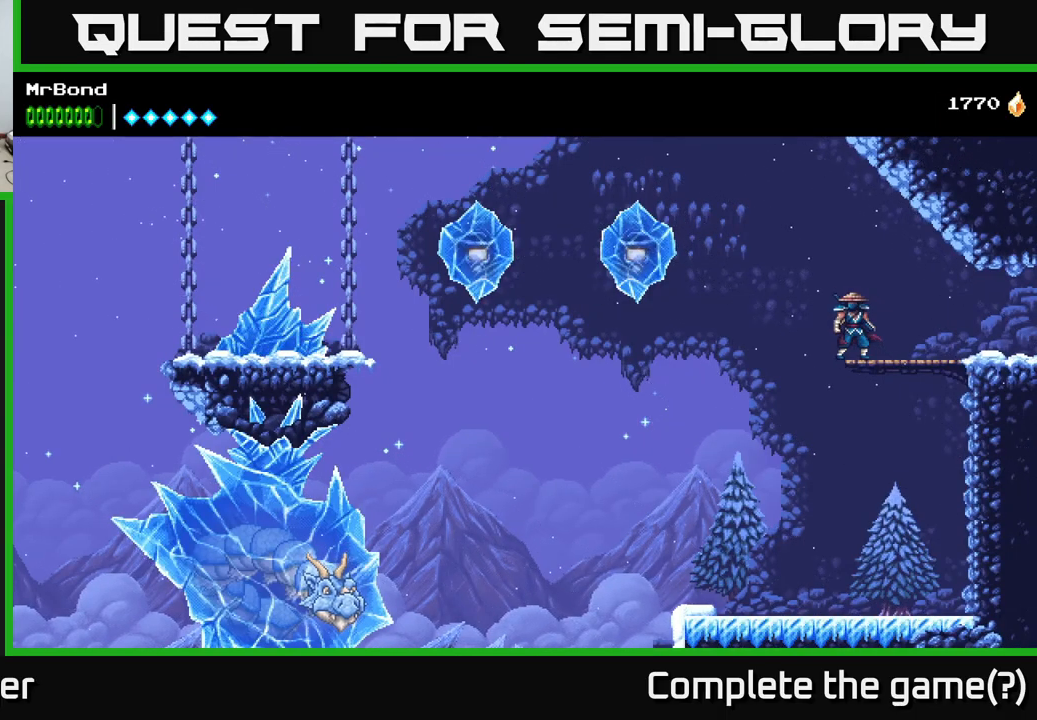
{"buttons": [], "right_stick": "center", "events": [[334, "DPAD_DOWN", "down"], [367, "A", "down"], [467, "A", "up"], [500, "DPAD_DOWN", "up"]]}
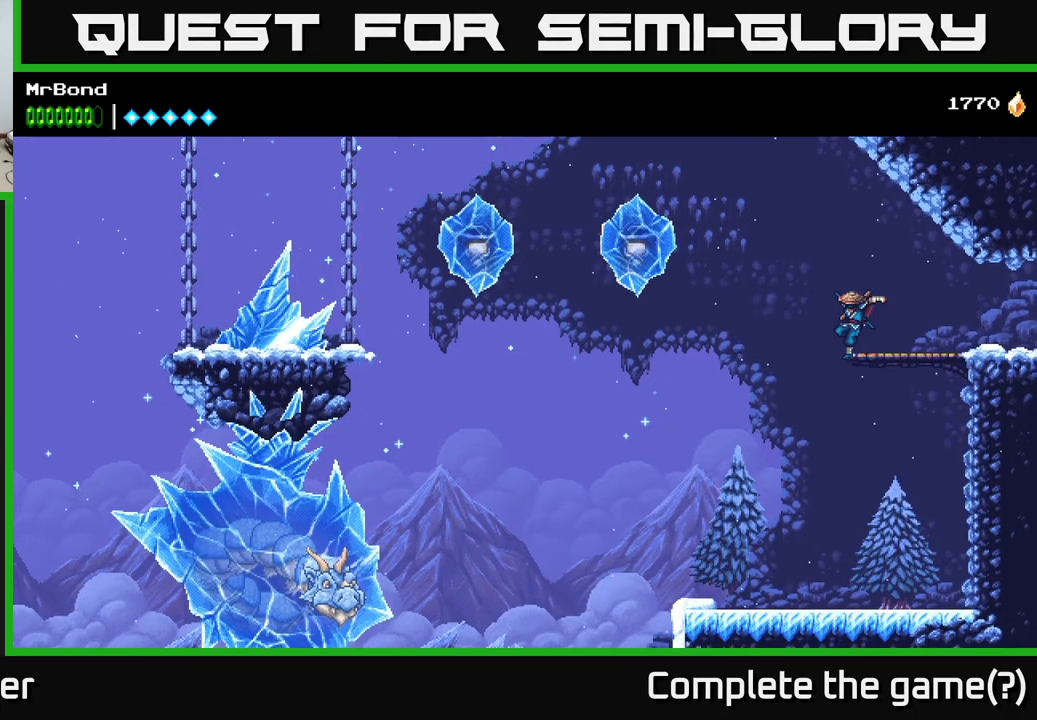
{"buttons": ["DPAD_LEFT"], "right_stick": "center", "events": [[150, "DPAD_RIGHT", "down"], [317, "DPAD_RIGHT", "up"], [350, "DPAD_LEFT", "down"]]}
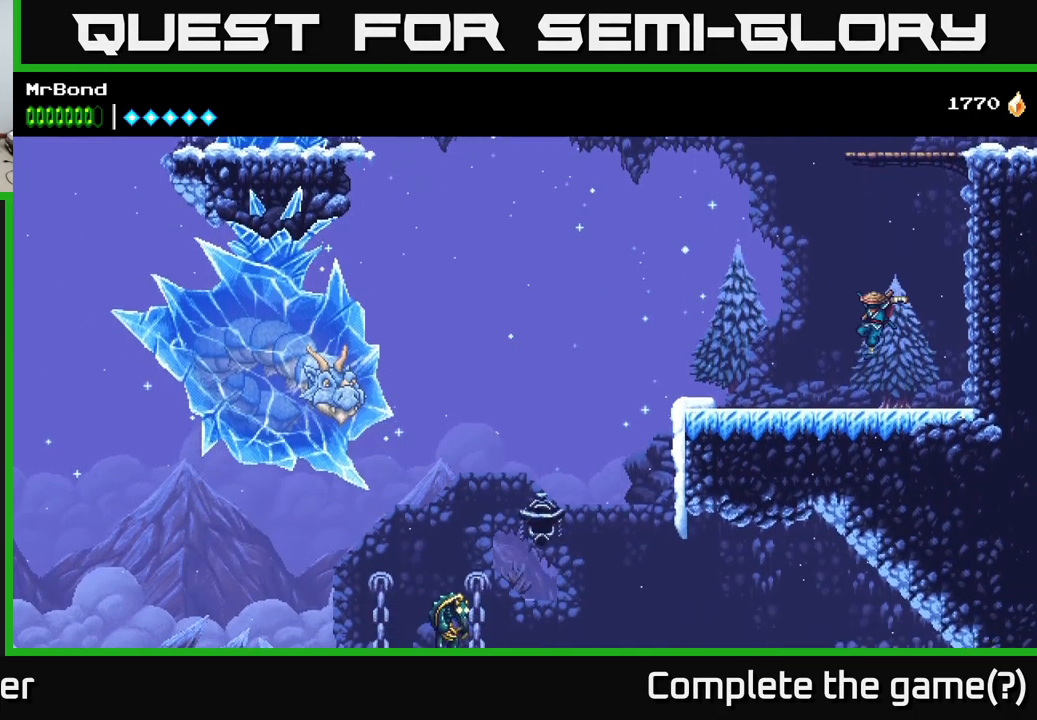
{"buttons": [], "right_stick": "center", "events": [[134, "A", "down"], [250, "A", "up"], [417, "DPAD_LEFT", "up"]]}
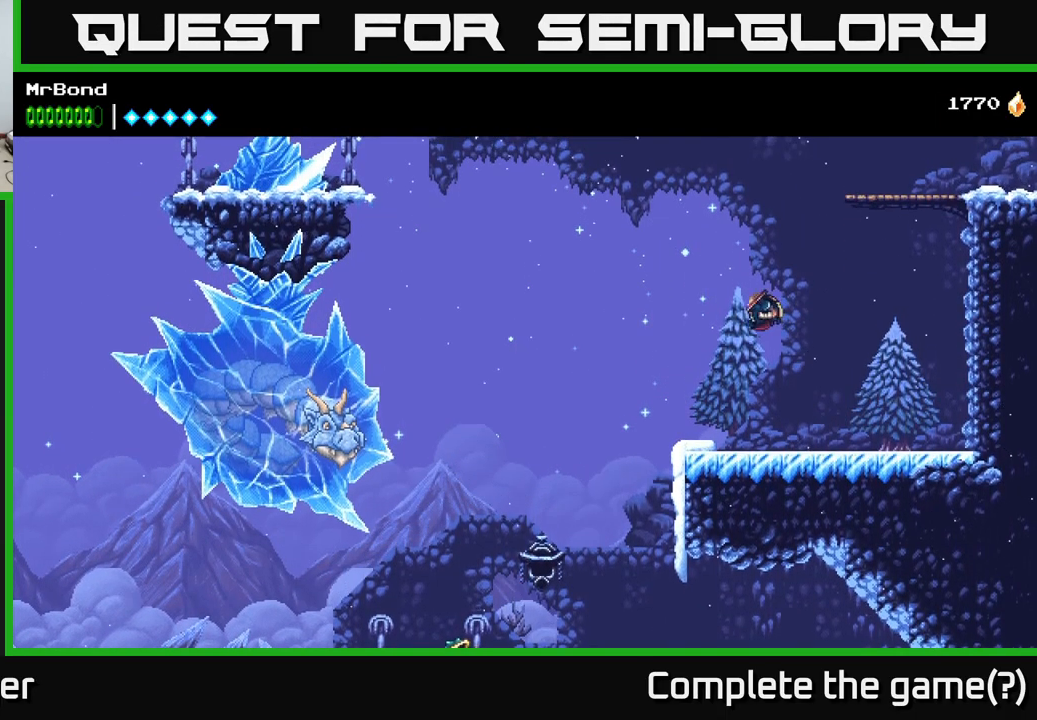
{"buttons": ["A"], "right_stick": "center", "events": [[467, "A", "down"]]}
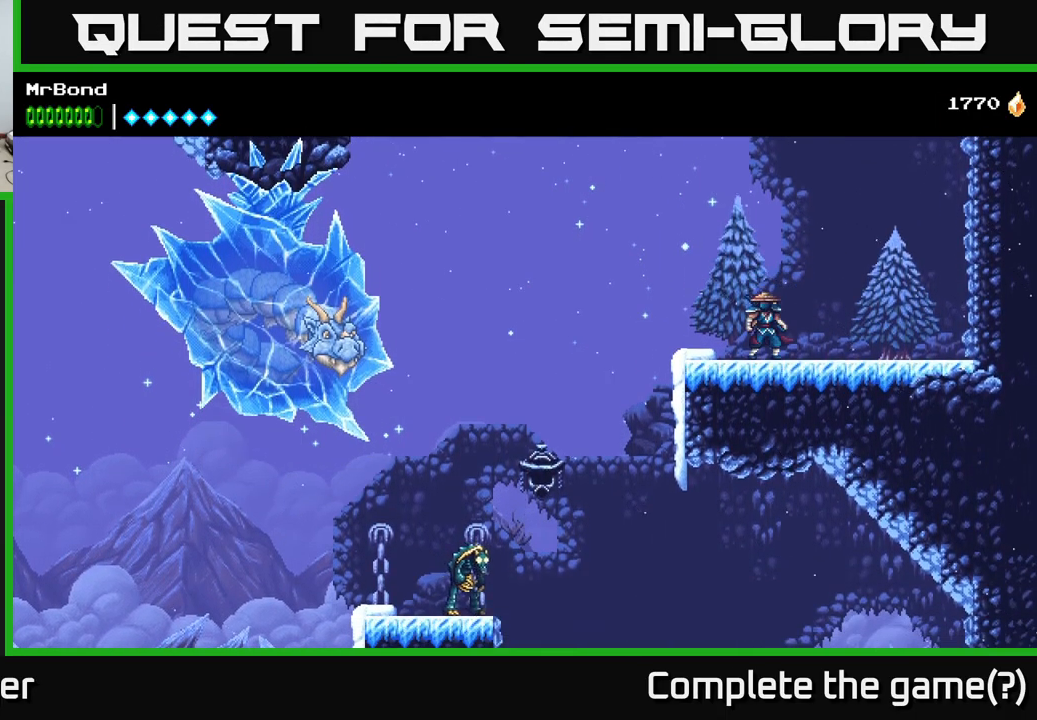
{"buttons": ["DPAD_LEFT"], "right_stick": "center", "events": [[100, "DPAD_LEFT", "down"], [150, "A", "up"]]}
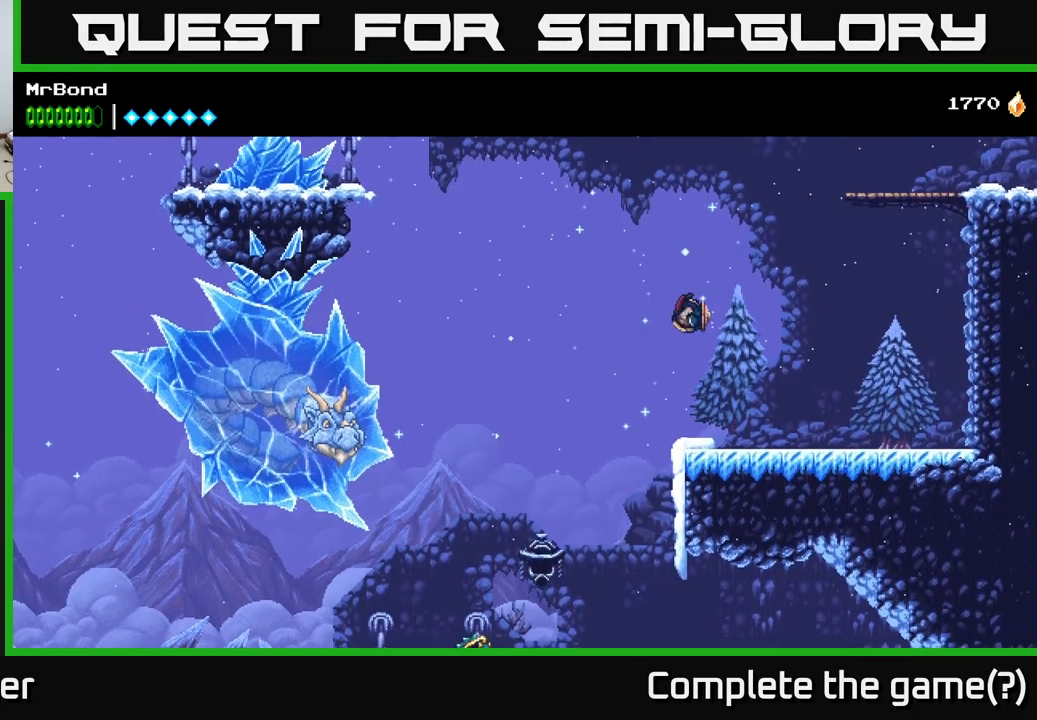
{"buttons": ["A", "DPAD_LEFT"], "right_stick": "center", "events": [[284, "A", "down"]]}
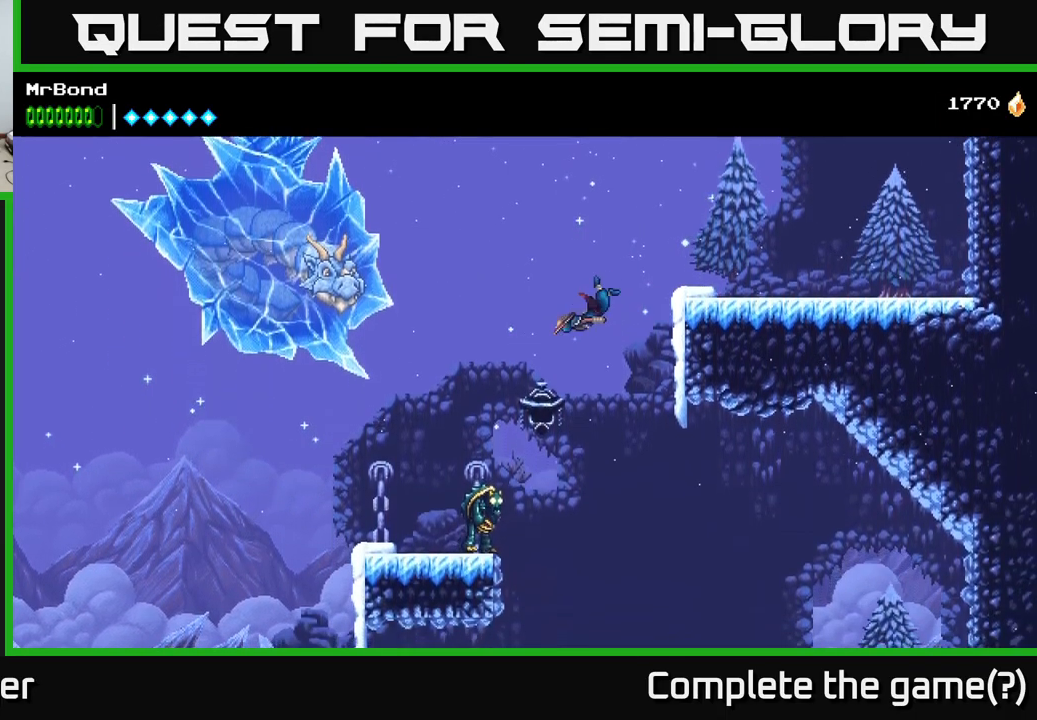
{"buttons": ["A"], "right_stick": "center", "events": [[483, "DPAD_LEFT", "up"]]}
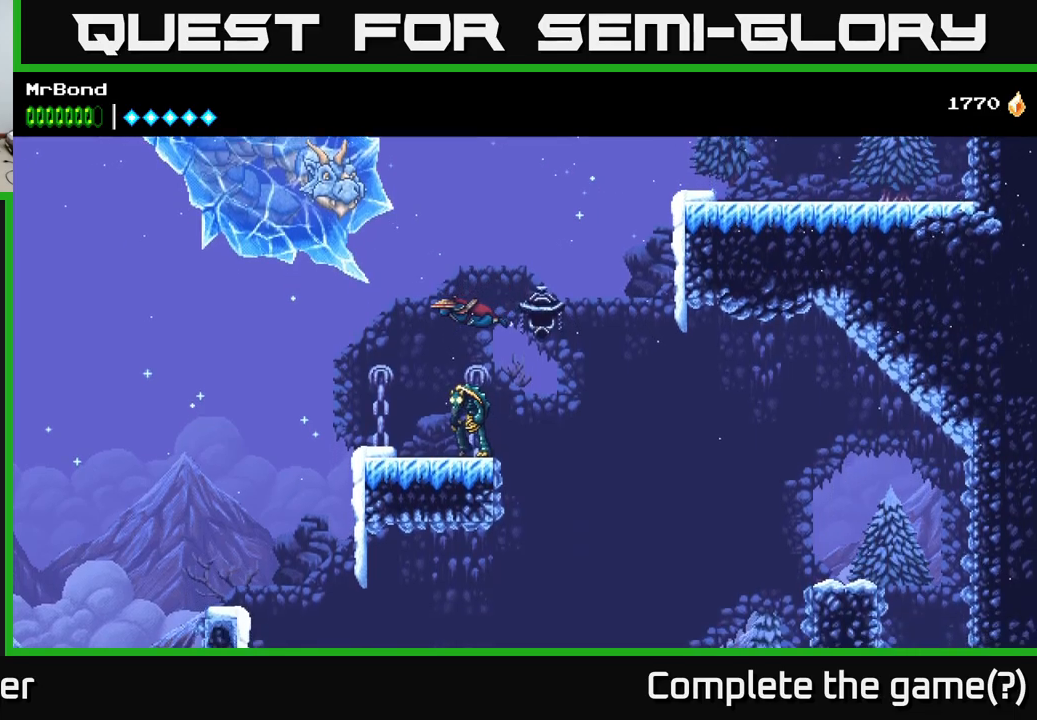
{"buttons": [], "right_stick": "center", "events": [[33, "X", "down"], [183, "X", "up"], [316, "A", "up"]]}
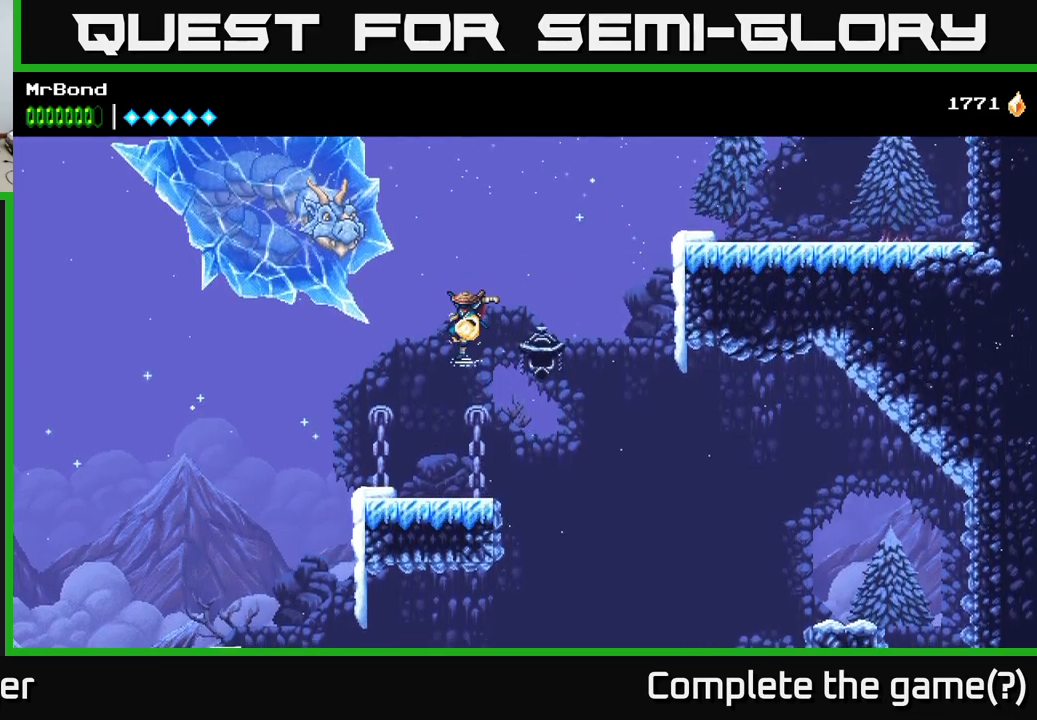
{"buttons": ["DPAD_RIGHT"], "right_stick": "center", "events": [[366, "DPAD_RIGHT", "down"]]}